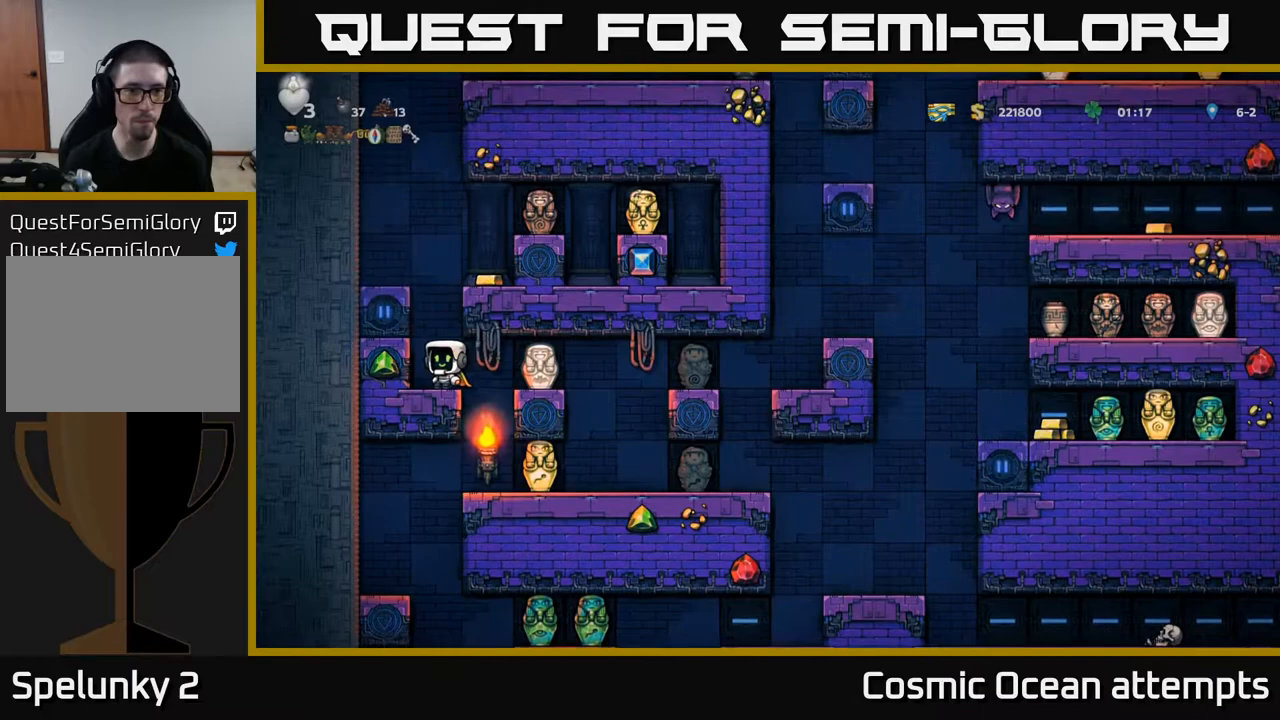
Gameplay with a controller (Xbox layout); each line is a JSON object with the inputs held at the frame after it. "events" lists button and stick changes between this image and that frame as [ms after this image, input, new state], when the widget could be followed in between. Not read: left_stick.
{"buttons": ["A"], "right_stick": "center", "events": [[417, "A", "down"]]}
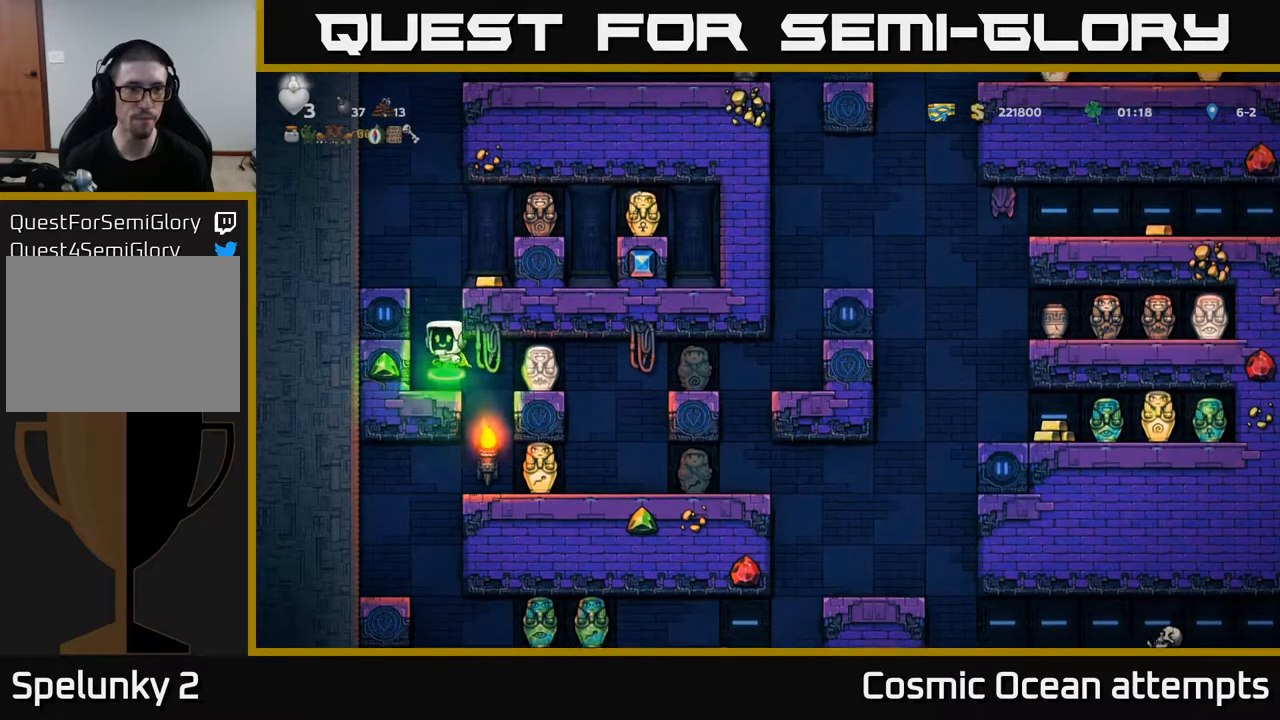
{"buttons": [], "right_stick": "center", "events": [[267, "DPAD_RIGHT", "down"], [300, "A", "up"], [367, "DPAD_RIGHT", "up"]]}
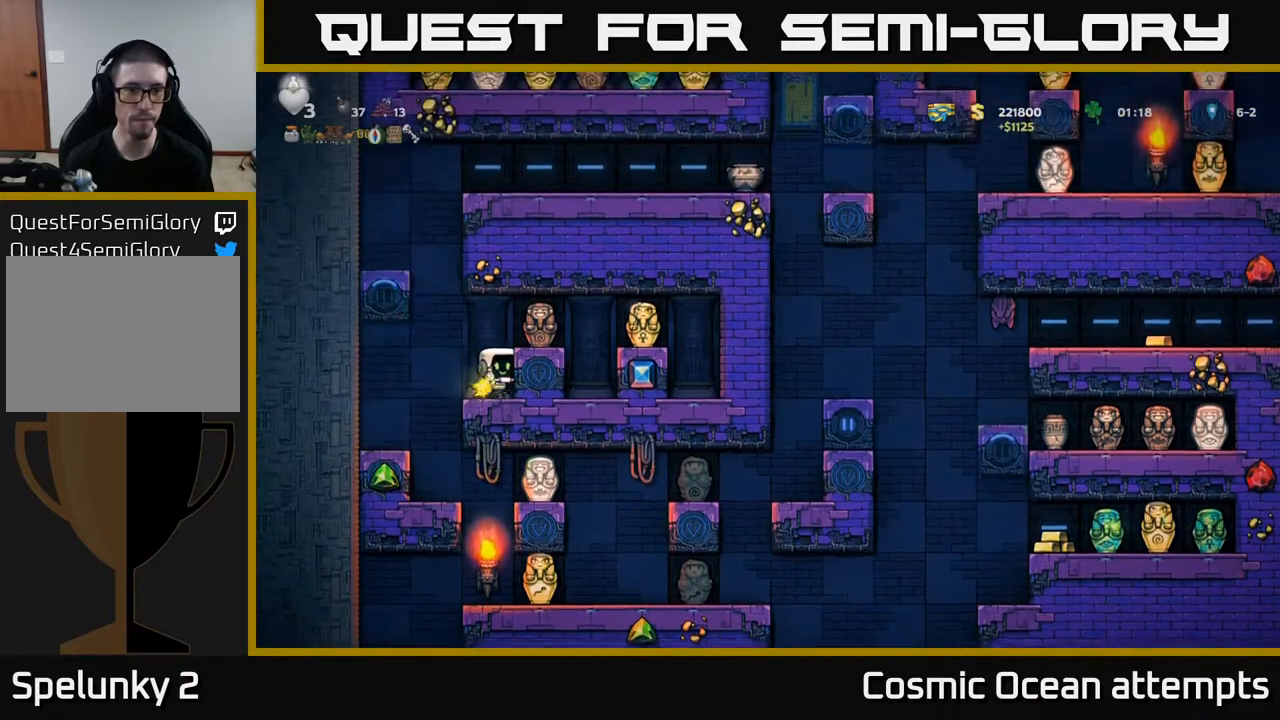
{"buttons": [], "right_stick": "center", "events": [[367, "A", "down"], [500, "A", "up"]]}
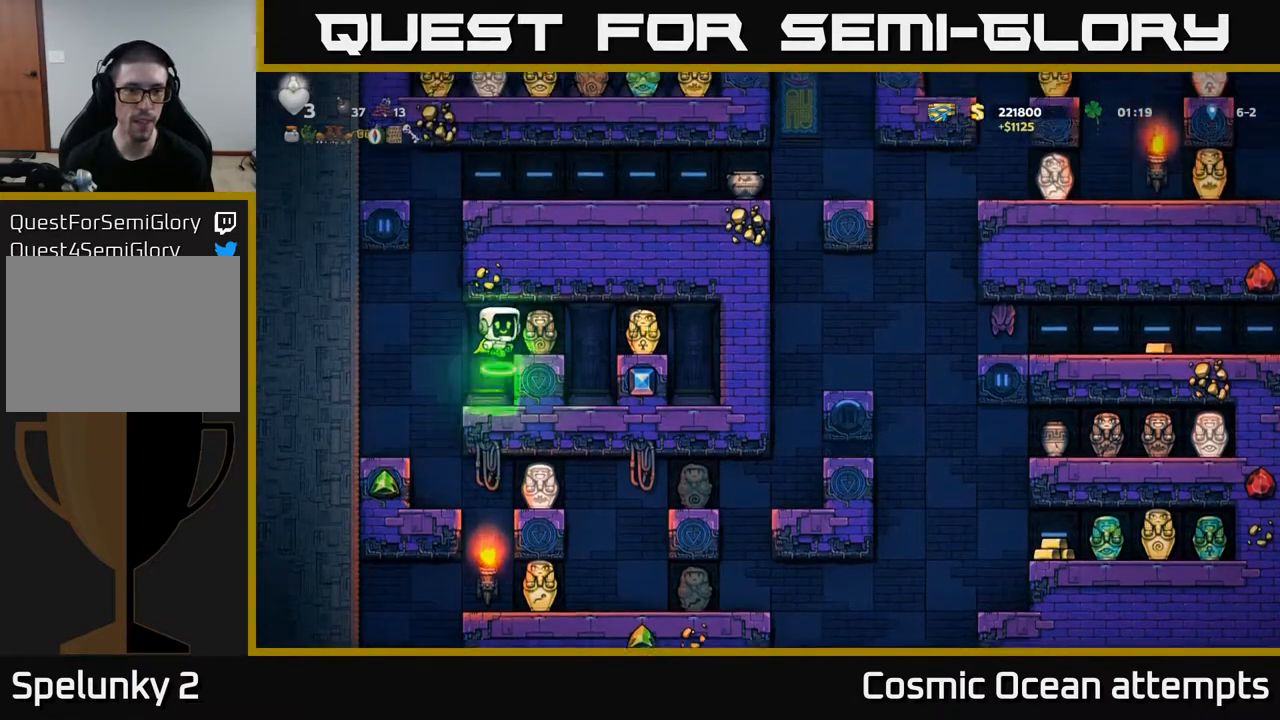
{"buttons": [], "right_stick": "center", "events": [[50, "DPAD_RIGHT", "down"], [100, "DPAD_RIGHT", "up"]]}
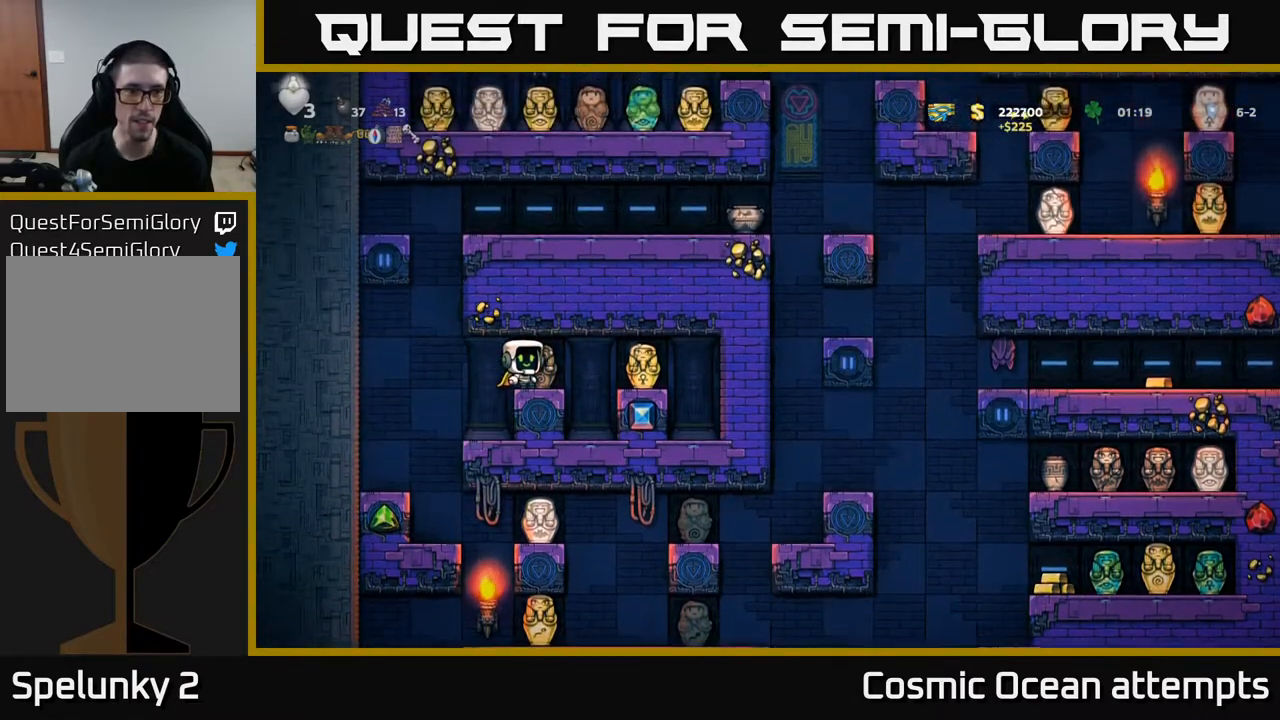
{"buttons": [], "right_stick": "center", "events": [[50, "DPAD_LEFT", "down"], [167, "DPAD_LEFT", "up"]]}
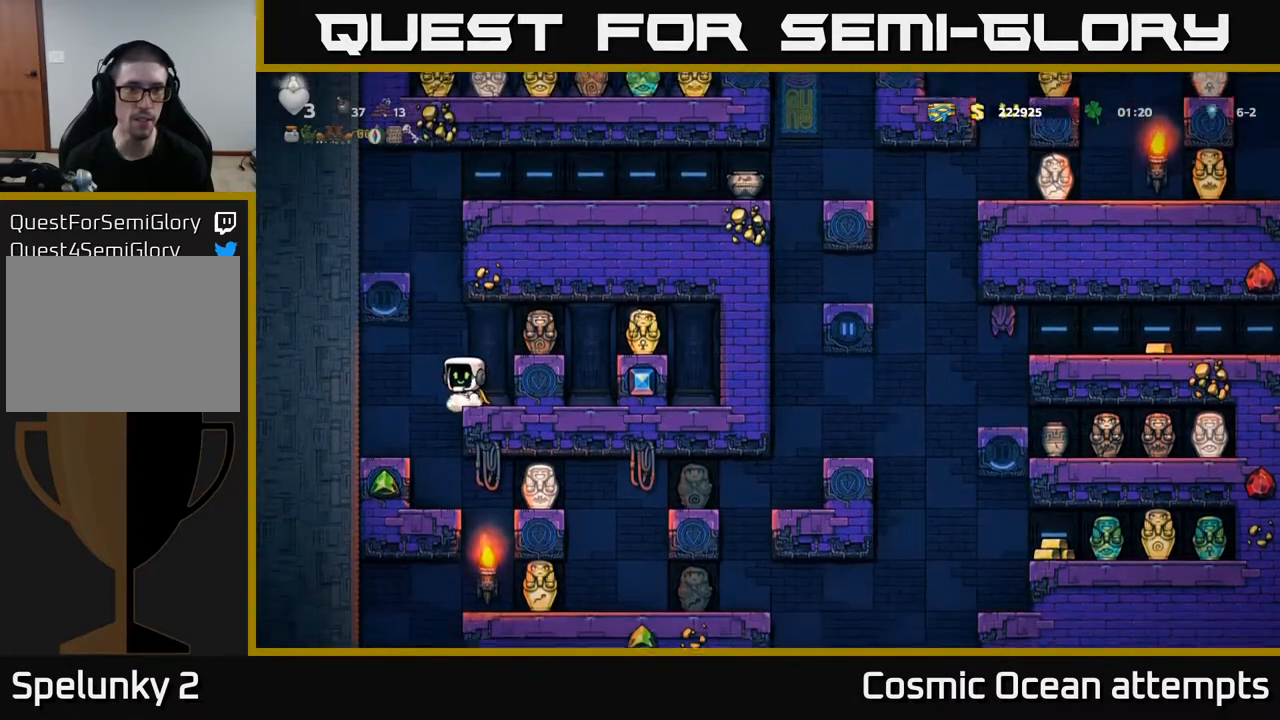
{"buttons": ["A", "DPAD_LEFT"], "right_stick": "center", "events": [[350, "DPAD_LEFT", "down"], [383, "A", "down"]]}
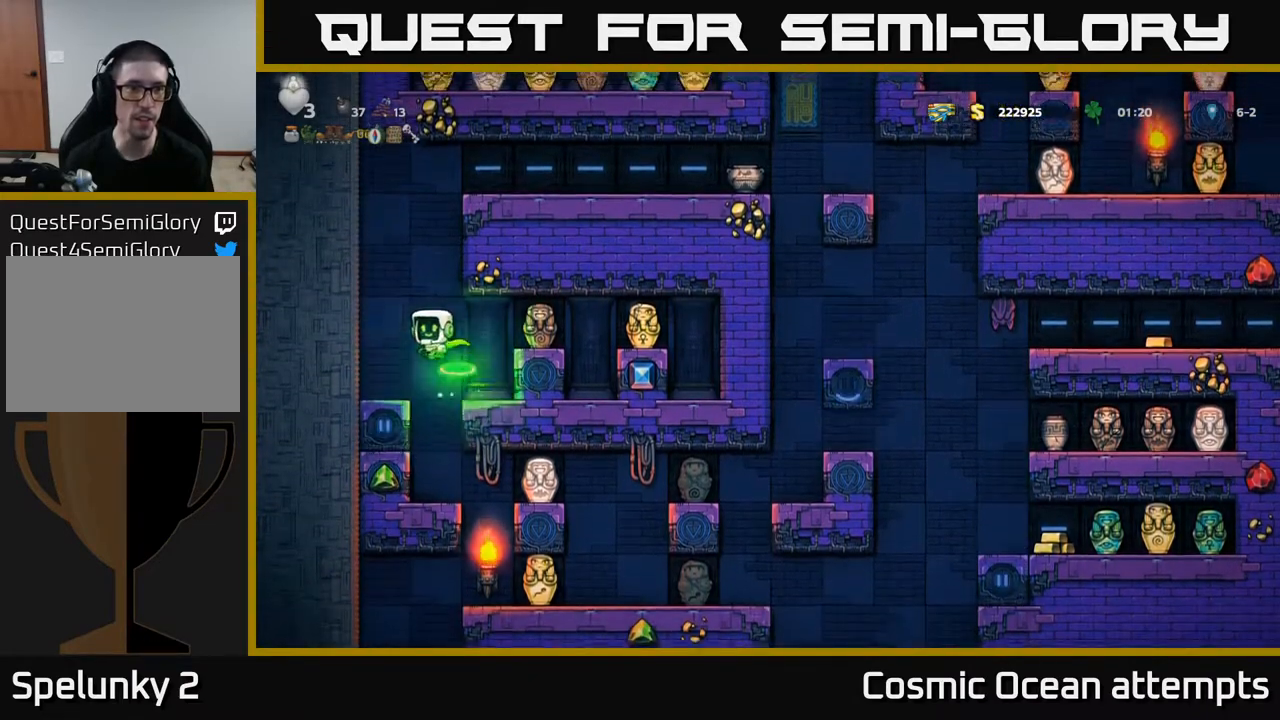
{"buttons": ["A", "DPAD_RIGHT"], "right_stick": "center", "events": [[183, "A", "up"], [400, "A", "down"], [400, "DPAD_LEFT", "up"], [433, "DPAD_RIGHT", "down"]]}
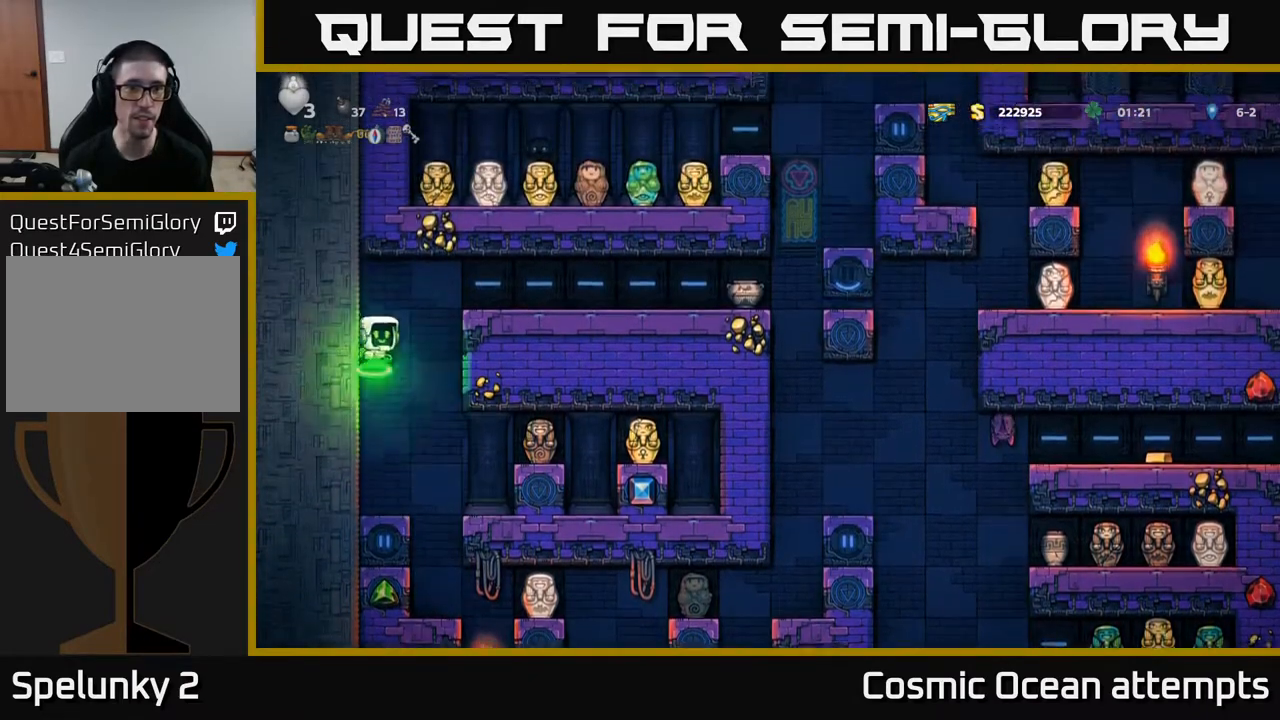
{"buttons": ["DPAD_RIGHT"], "right_stick": "center", "events": [[150, "A", "up"]]}
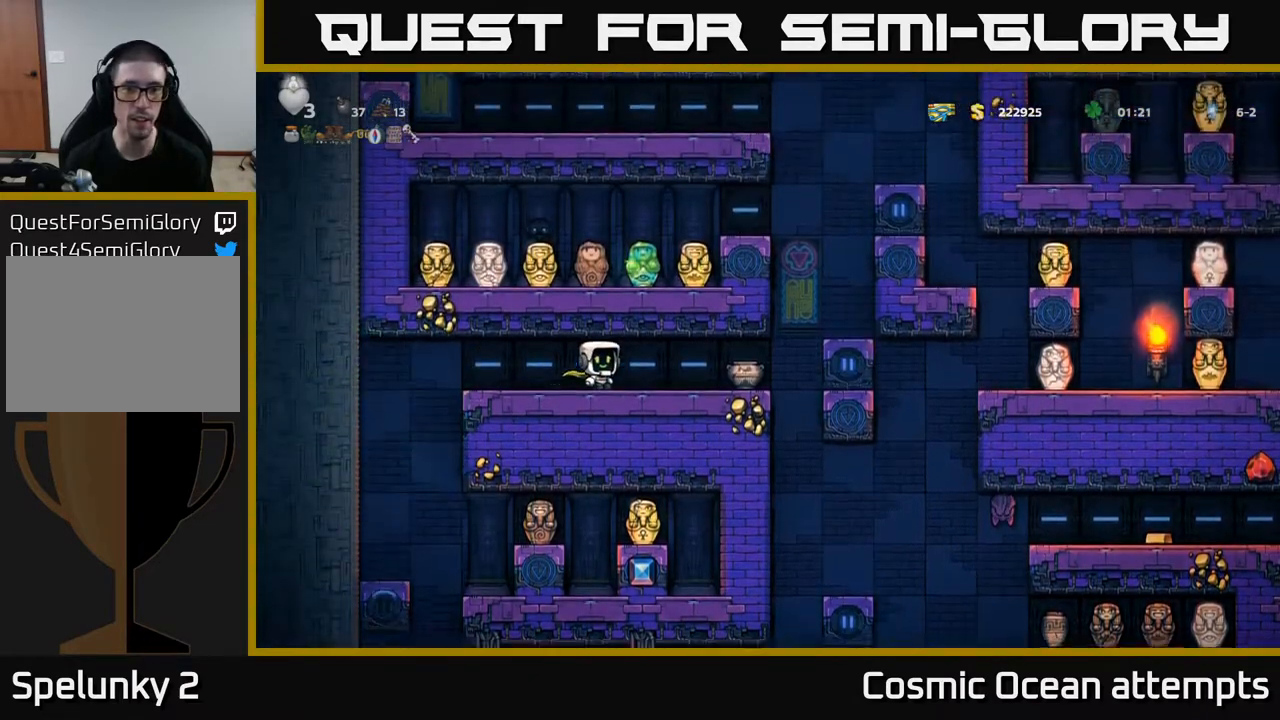
{"buttons": ["X"], "right_stick": "center", "events": [[283, "DPAD_DOWN", "down"], [283, "DPAD_RIGHT", "up"], [333, "X", "down"], [400, "DPAD_DOWN", "up"], [433, "X", "up"], [500, "X", "down"]]}
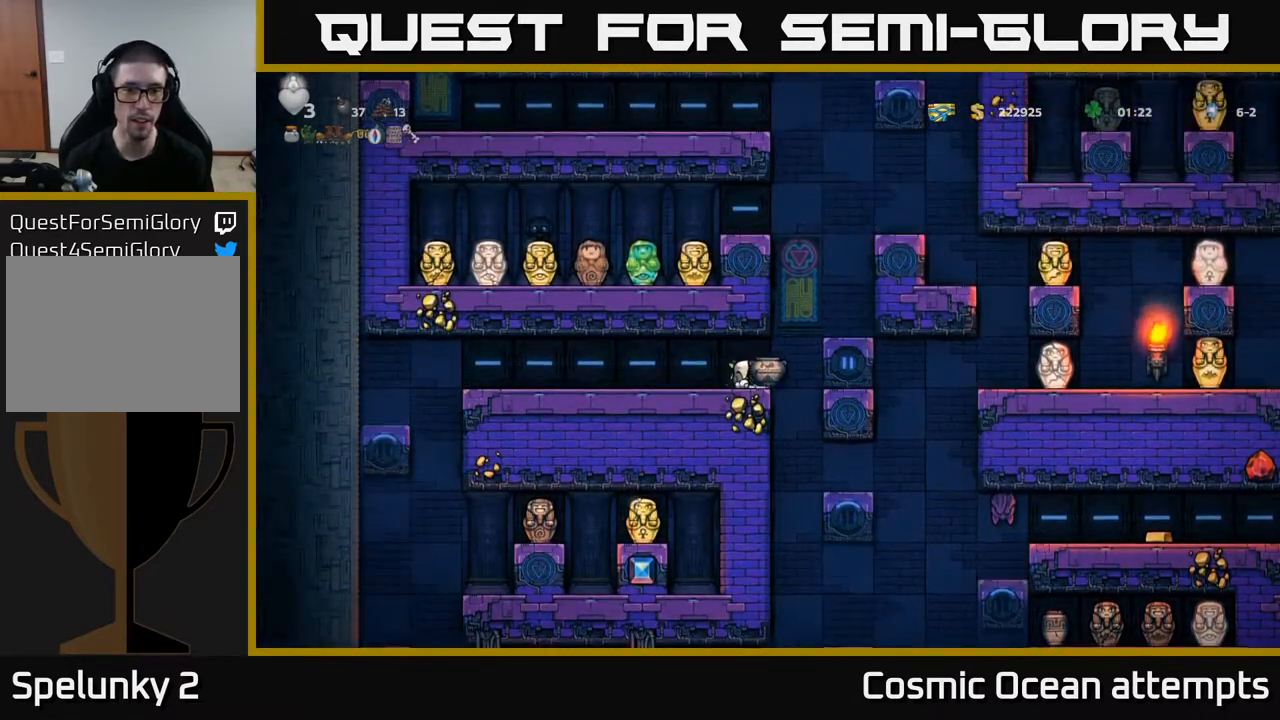
{"buttons": [], "right_stick": "center", "events": [[100, "X", "up"], [167, "DPAD_LEFT", "down"], [367, "DPAD_LEFT", "up"]]}
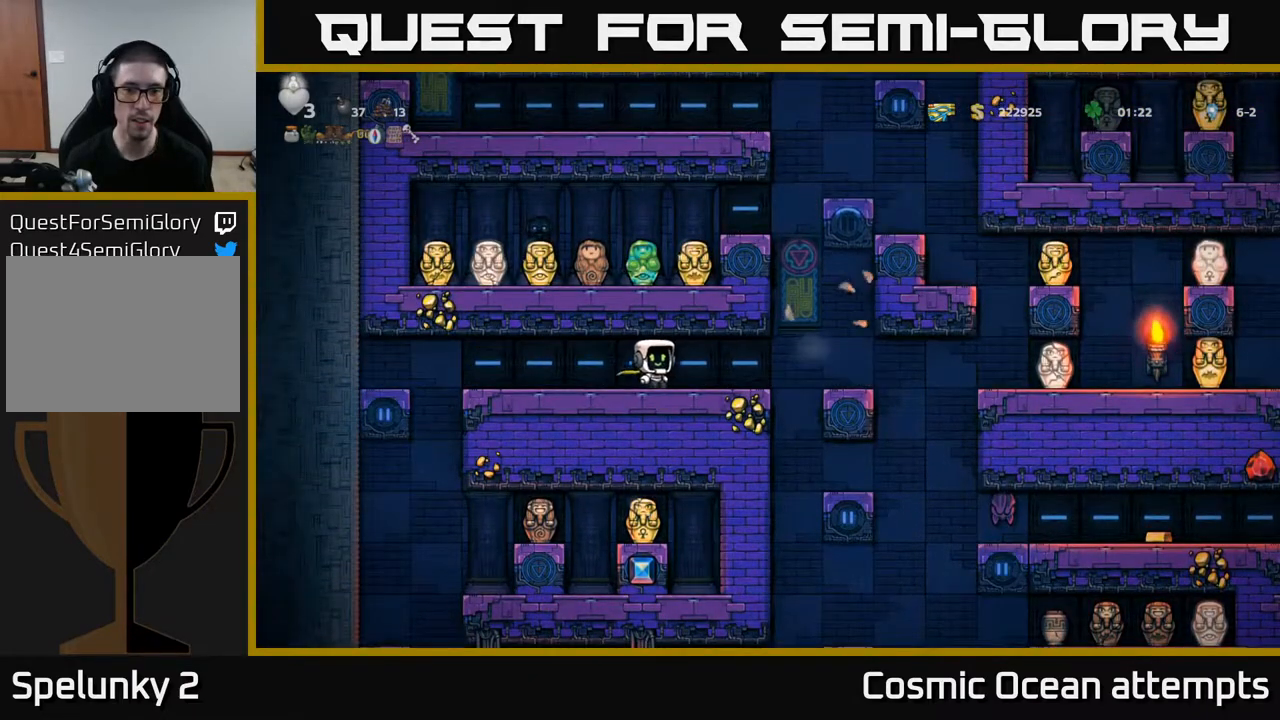
{"buttons": [], "right_stick": "center", "events": [[167, "DPAD_RIGHT", "down"], [317, "DPAD_RIGHT", "up"]]}
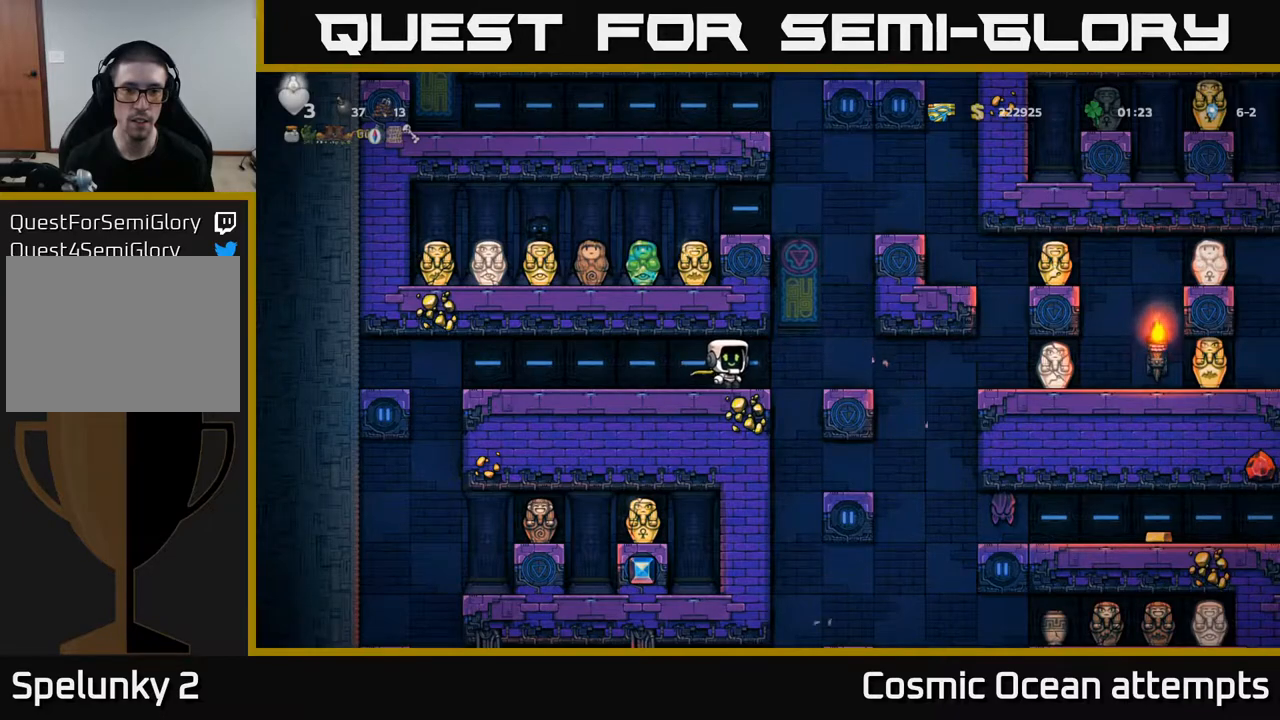
{"buttons": ["DPAD_LEFT"], "right_stick": "center", "events": [[67, "DPAD_RIGHT", "down"], [217, "A", "down"], [267, "DPAD_RIGHT", "up"], [283, "DPAD_LEFT", "down"], [500, "A", "up"]]}
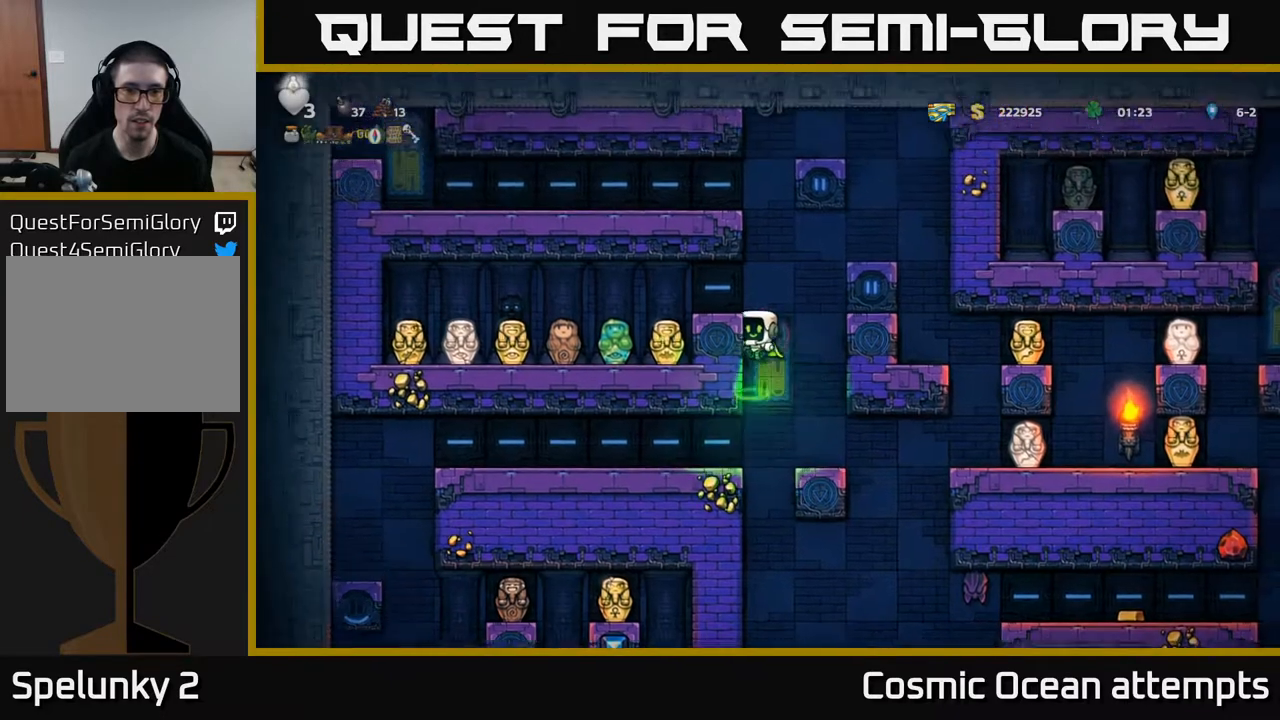
{"buttons": ["DPAD_LEFT"], "right_stick": "center", "events": [[233, "A", "down"], [317, "A", "up"]]}
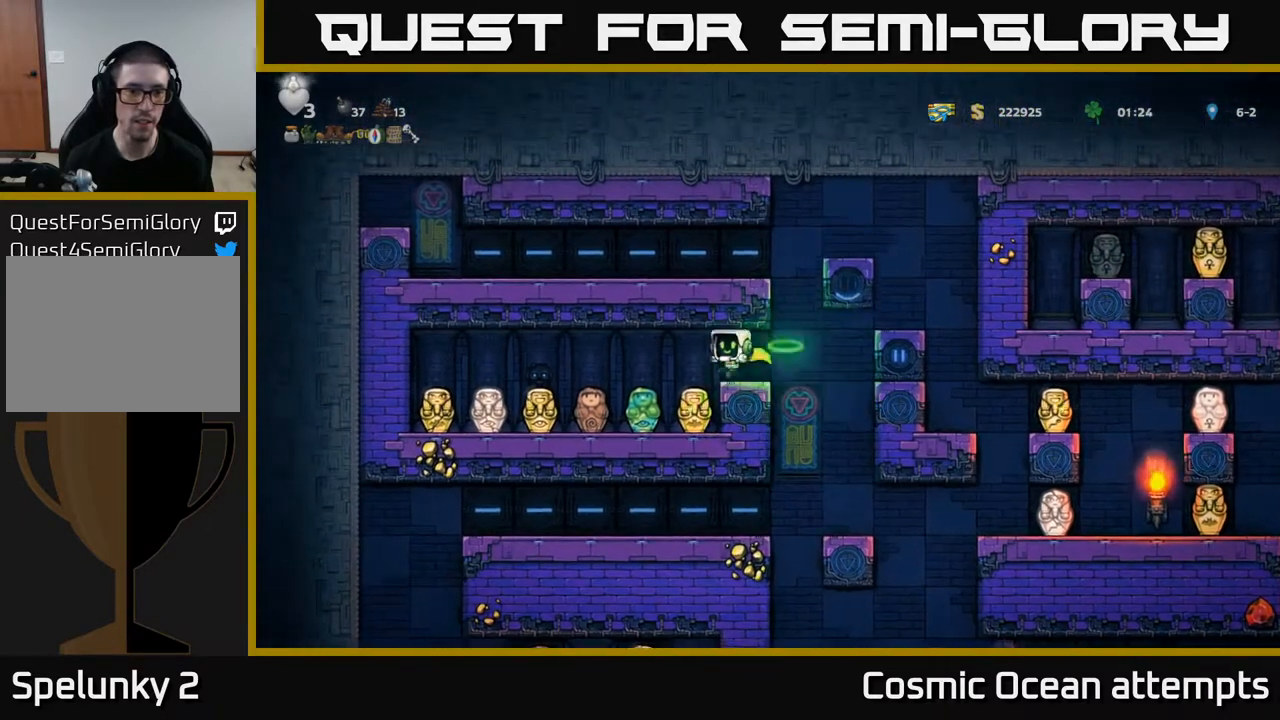
{"buttons": ["DPAD_DOWN"], "right_stick": "center", "events": [[200, "DPAD_LEFT", "up"], [417, "DPAD_DOWN", "down"]]}
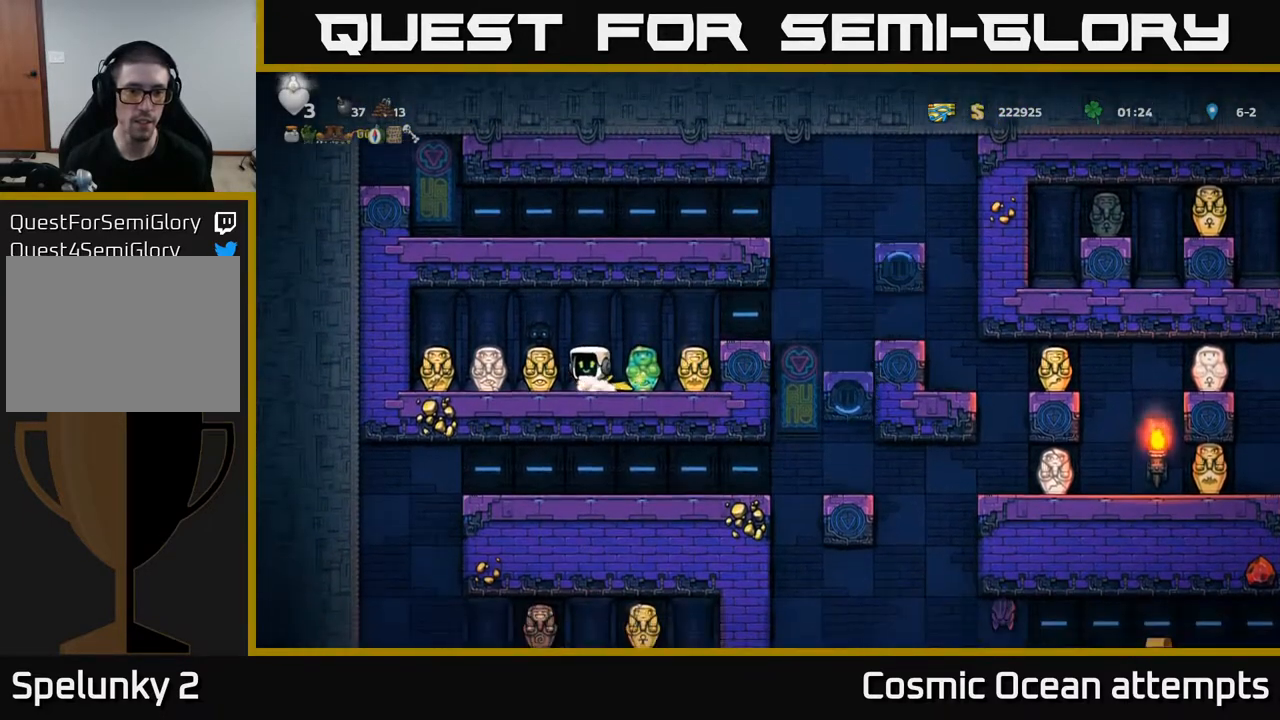
{"buttons": ["A", "DPAD_RIGHT"], "right_stick": "center", "events": [[17, "X", "down"], [133, "DPAD_DOWN", "up"], [133, "X", "up"], [300, "DPAD_RIGHT", "down"], [500, "A", "down"]]}
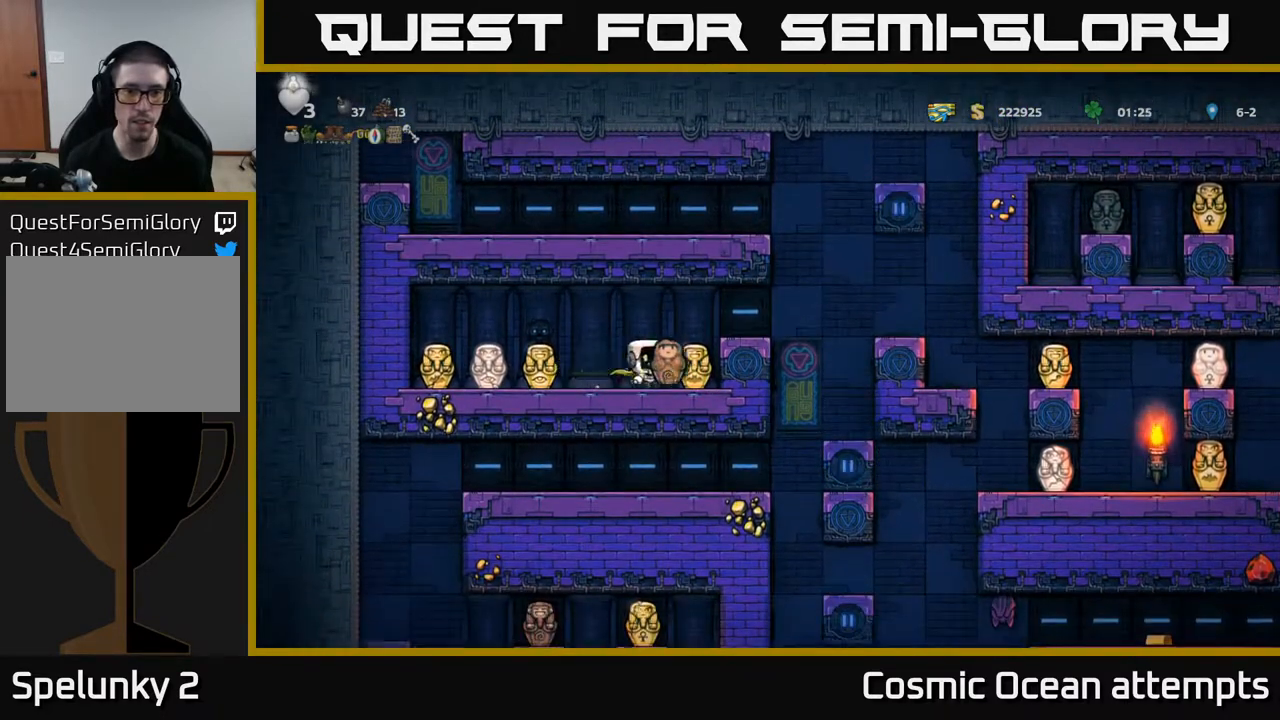
{"buttons": [], "right_stick": "center", "events": [[50, "DPAD_RIGHT", "up"], [133, "A", "up"]]}
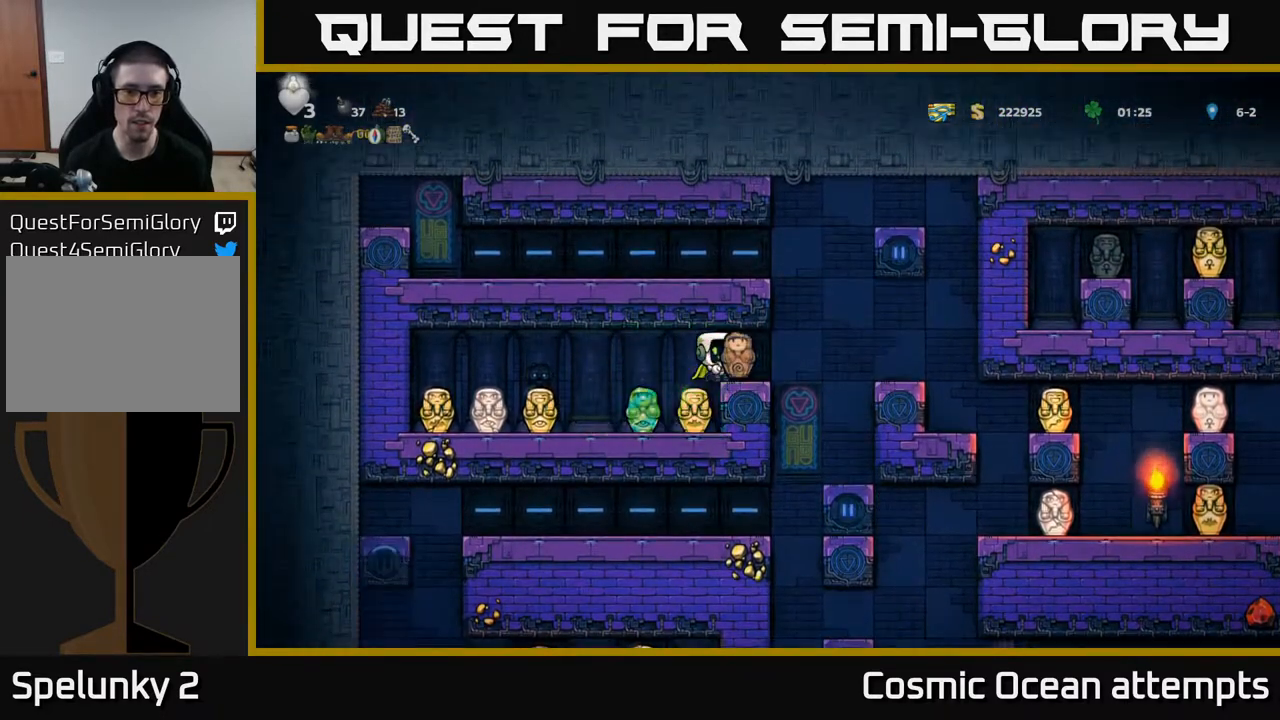
{"buttons": [], "right_stick": "center", "events": []}
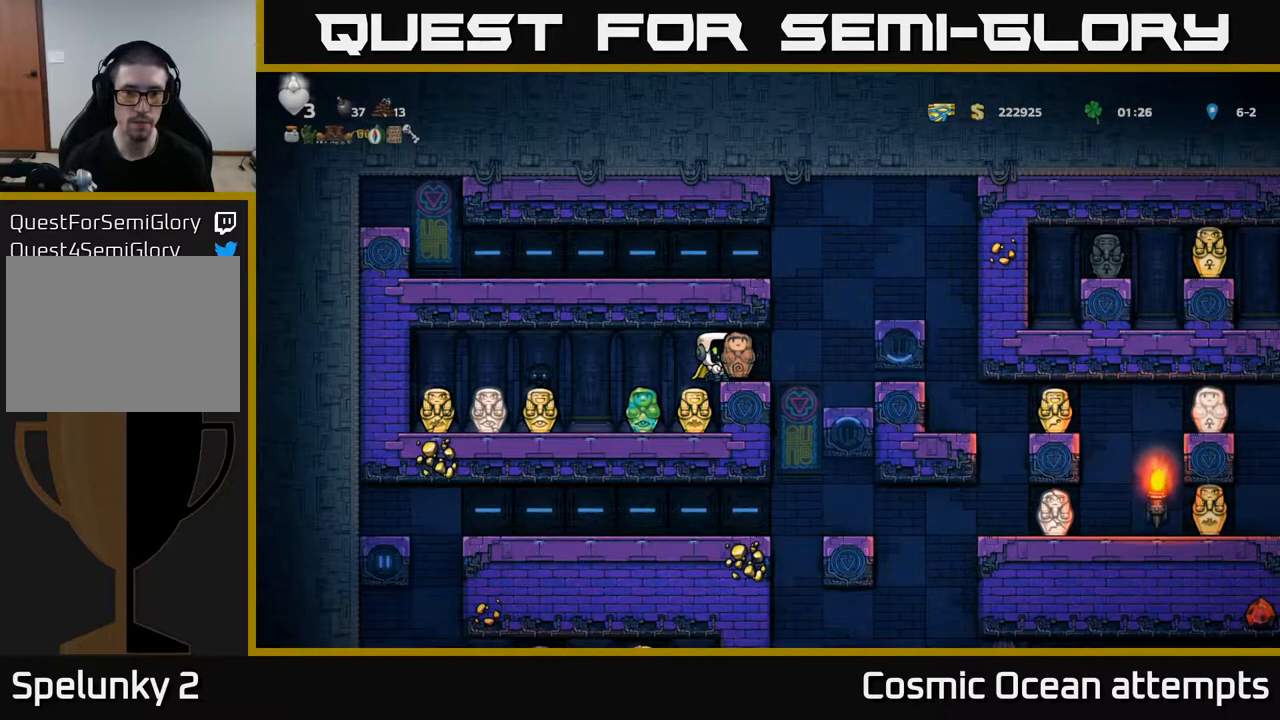
{"buttons": [], "right_stick": "center", "events": [[283, "DPAD_RIGHT", "down"], [467, "DPAD_RIGHT", "up"]]}
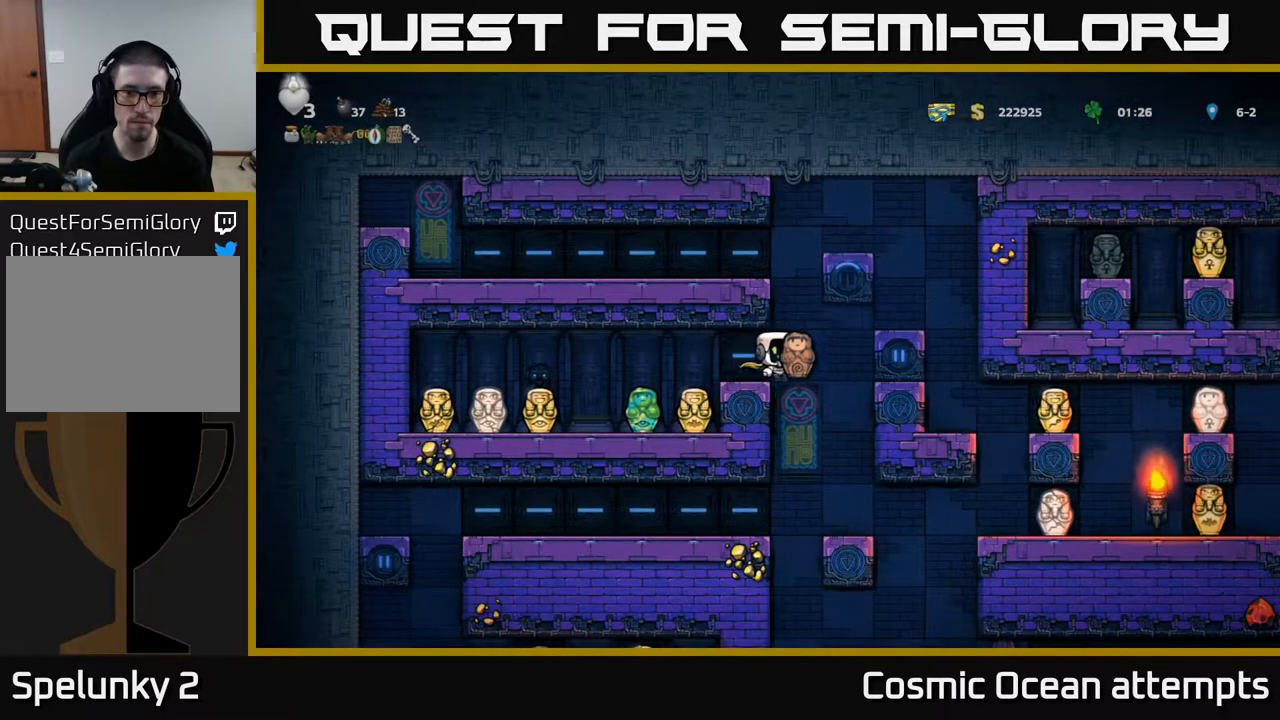
{"buttons": [], "right_stick": "center", "events": [[267, "DPAD_RIGHT", "down"], [350, "DPAD_RIGHT", "up"]]}
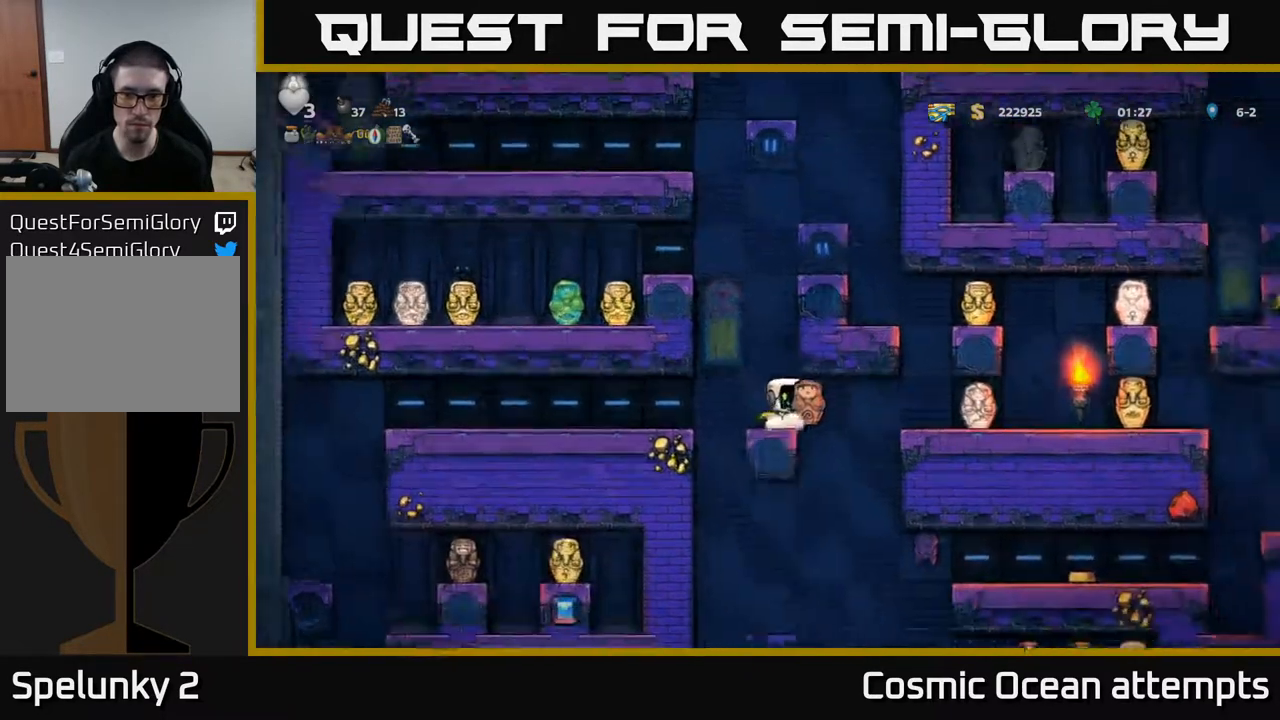
{"buttons": ["DPAD_RIGHT"], "right_stick": "center", "events": [[33, "DPAD_RIGHT", "down"]]}
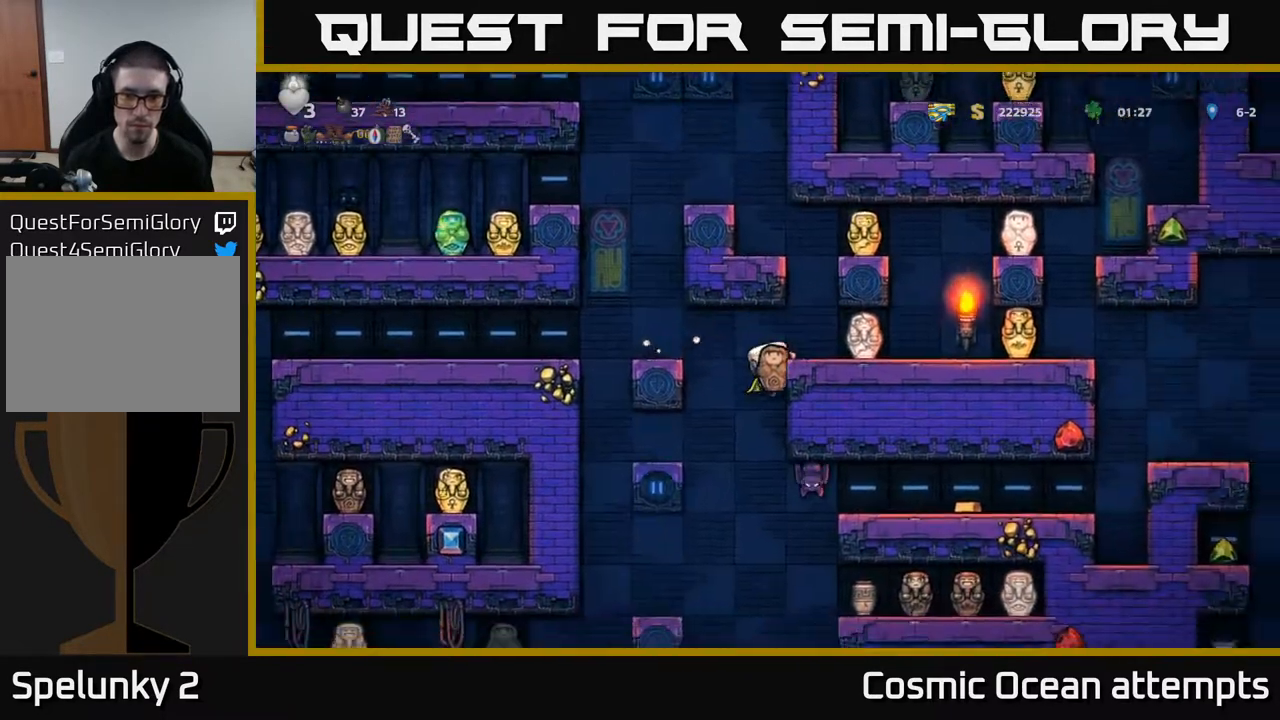
{"buttons": ["DPAD_RIGHT"], "right_stick": "center", "events": []}
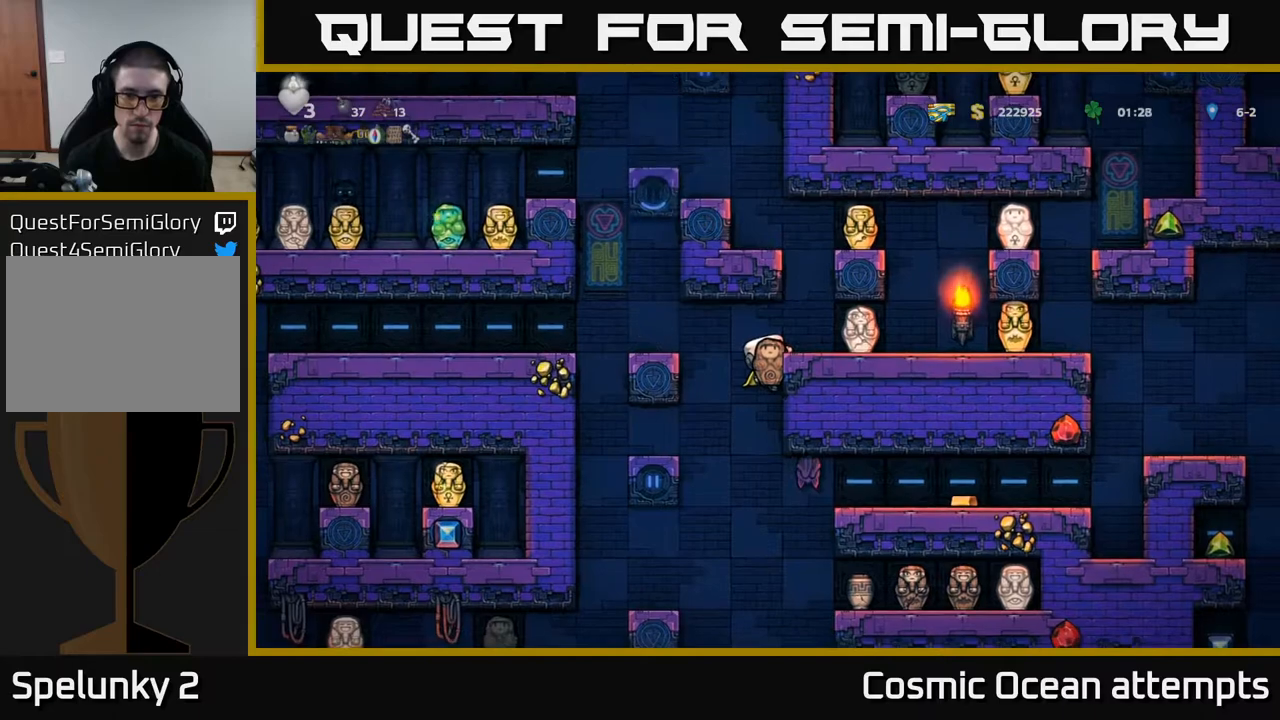
{"buttons": ["DPAD_RIGHT"], "right_stick": "center", "events": []}
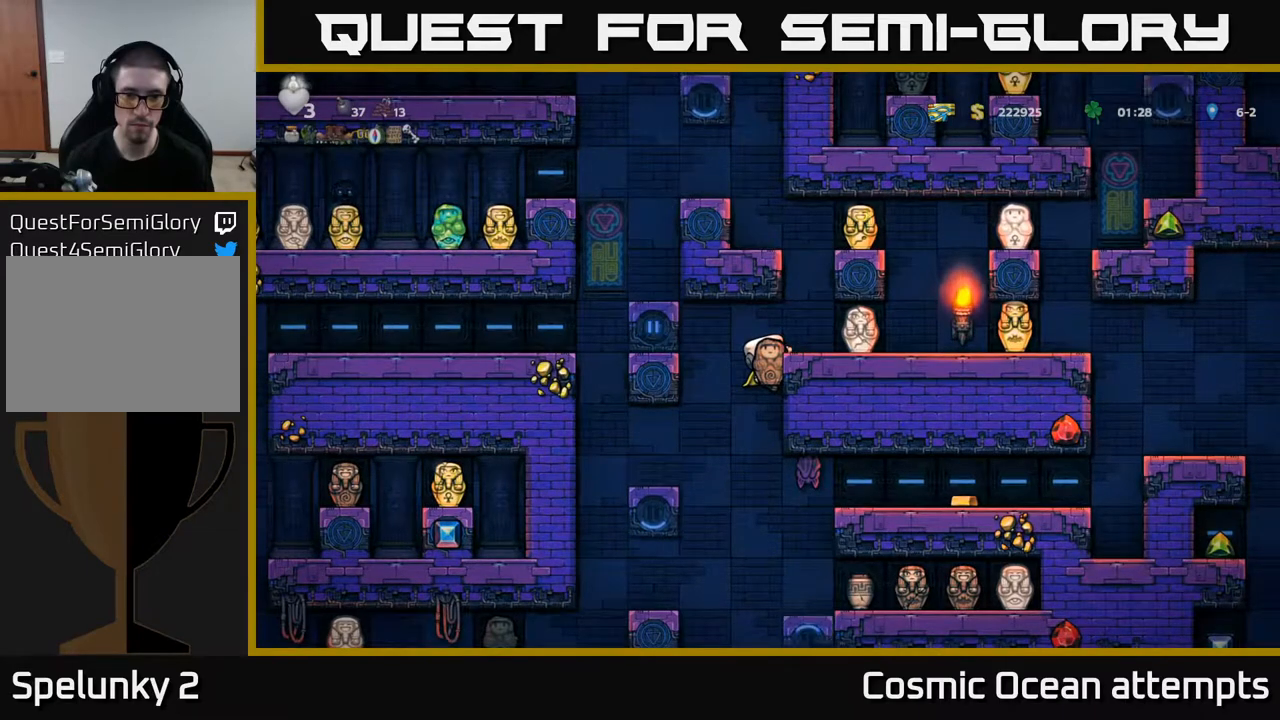
{"buttons": ["DPAD_RIGHT"], "right_stick": "center", "events": []}
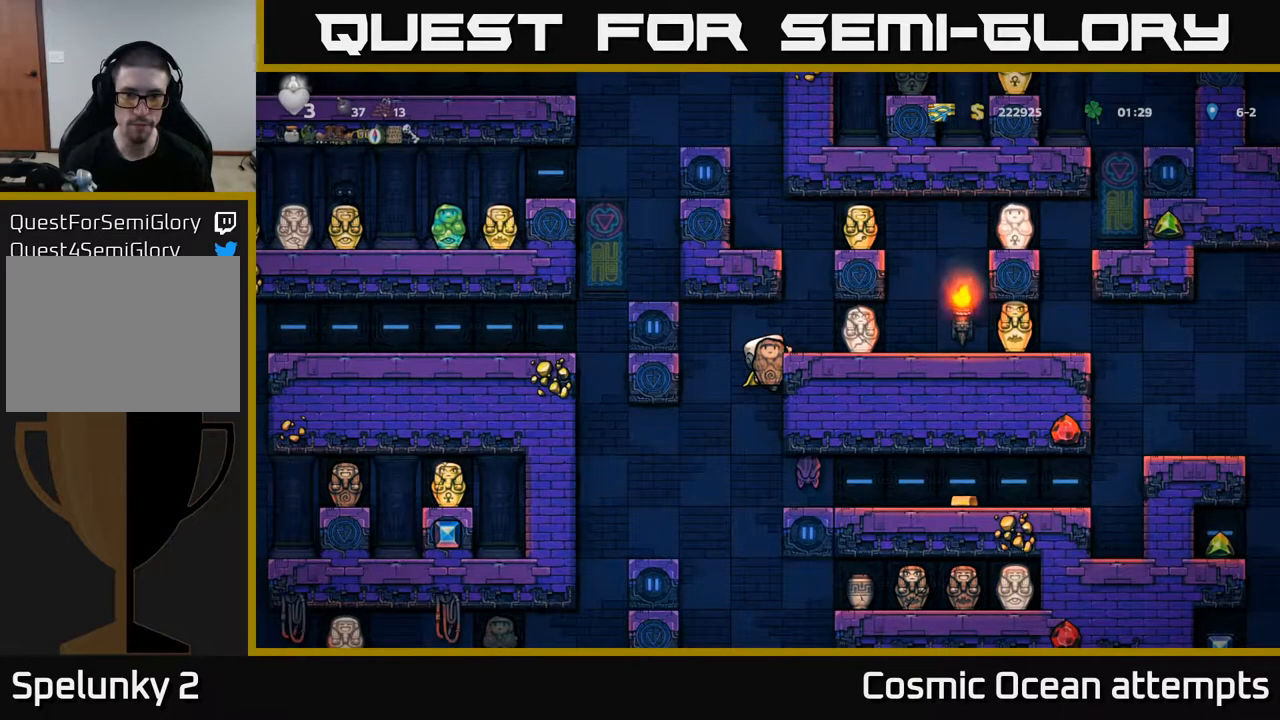
{"buttons": ["DPAD_RIGHT"], "right_stick": "center", "events": [[317, "A", "down"], [400, "A", "up"]]}
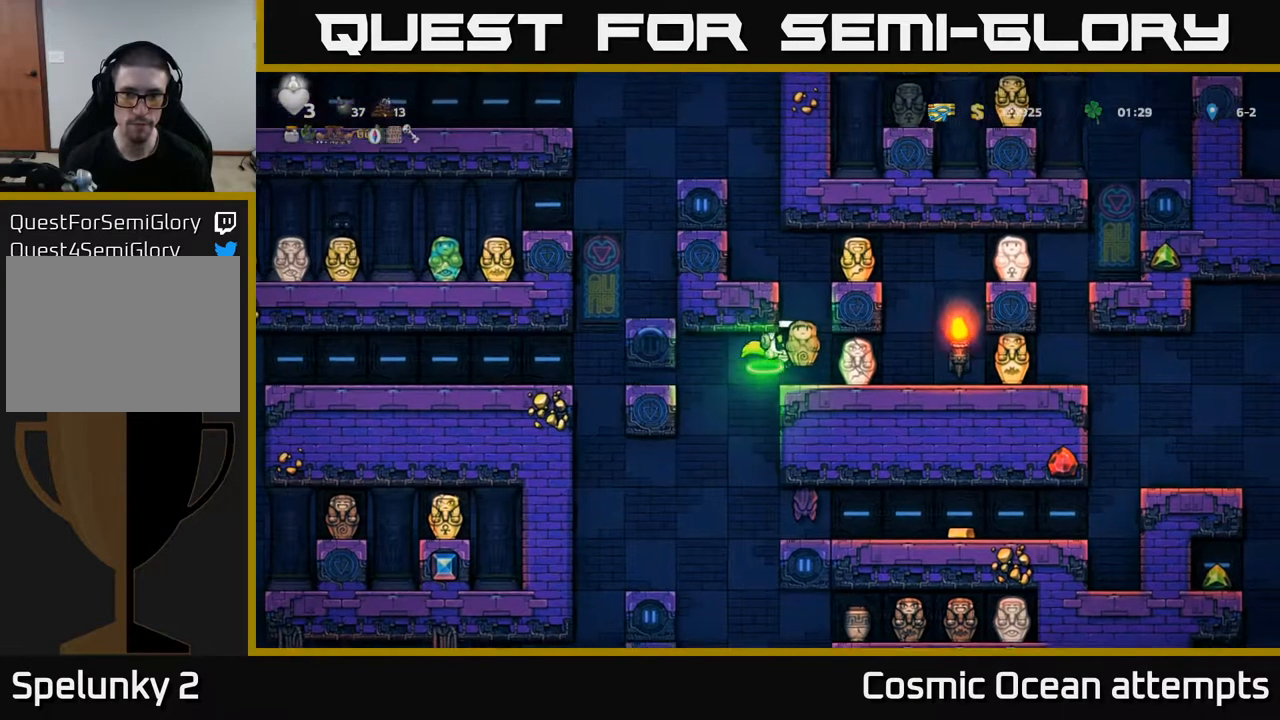
{"buttons": ["DPAD_RIGHT"], "right_stick": "center", "events": []}
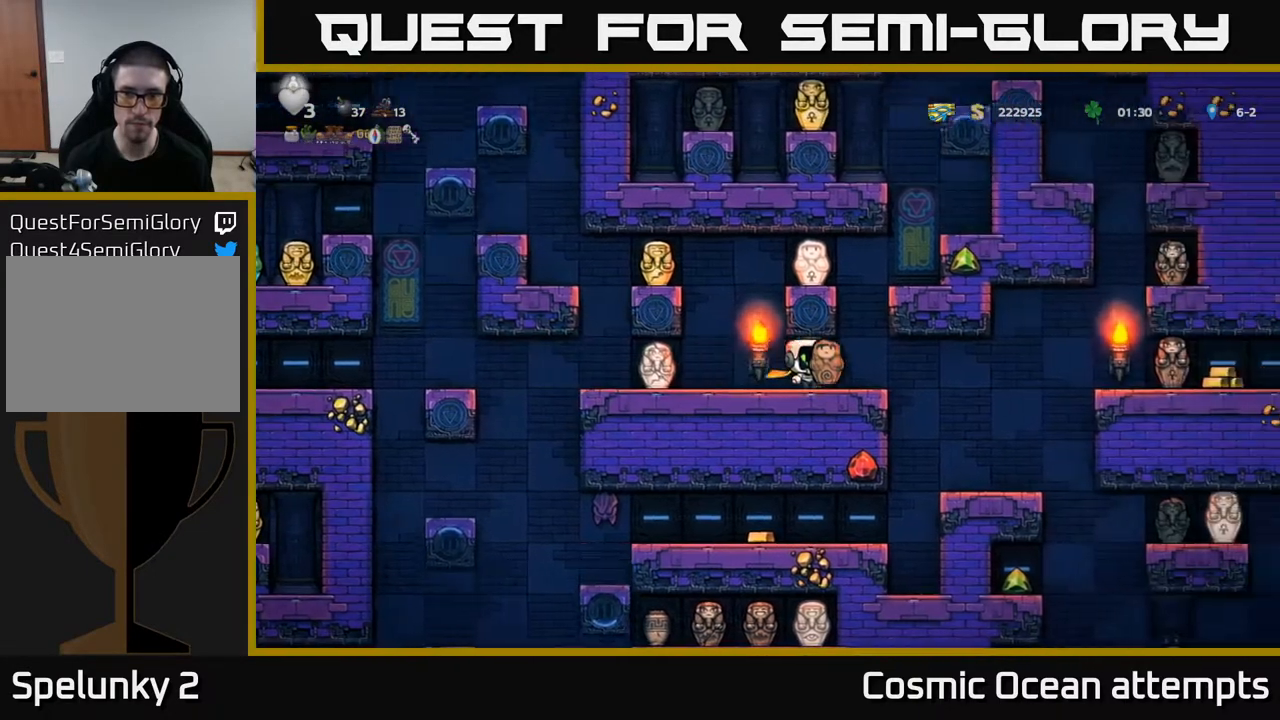
{"buttons": [], "right_stick": "center", "events": [[17, "DPAD_RIGHT", "up"], [133, "DPAD_RIGHT", "down"], [367, "DPAD_RIGHT", "up"]]}
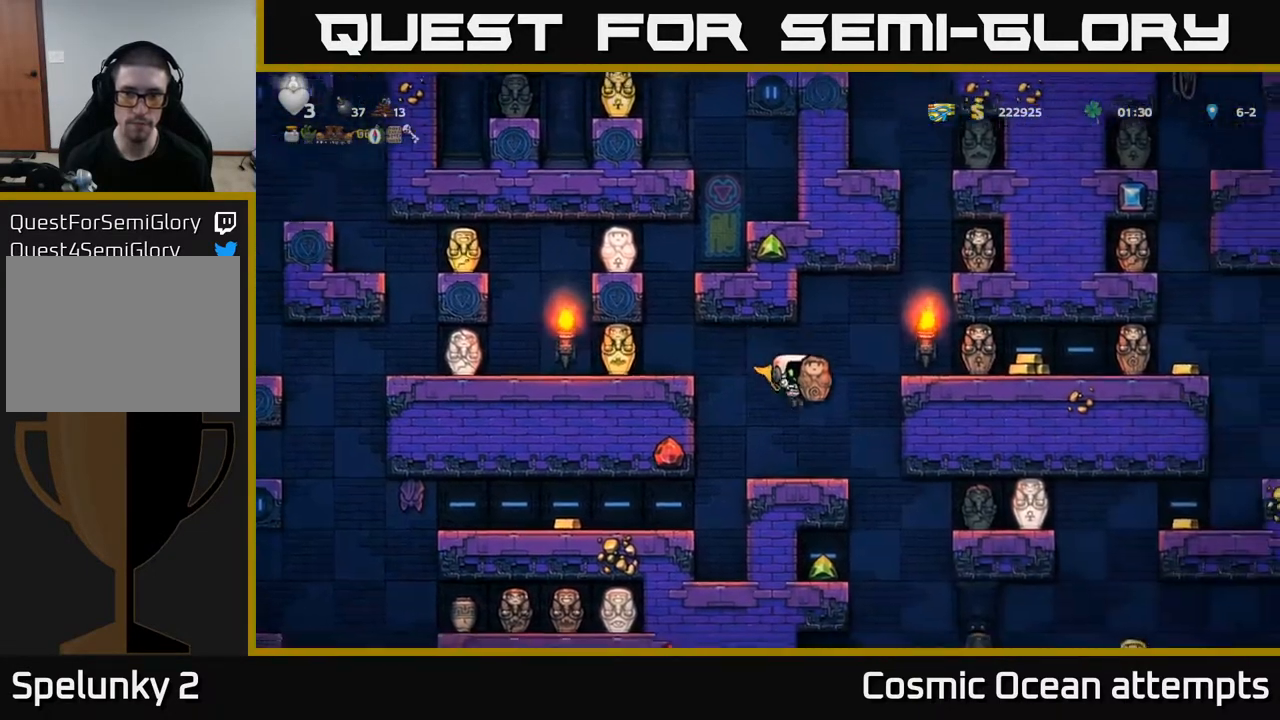
{"buttons": ["DPAD_LEFT"], "right_stick": "center", "events": [[133, "DPAD_RIGHT", "down"], [333, "DPAD_RIGHT", "up"], [400, "DPAD_LEFT", "down"]]}
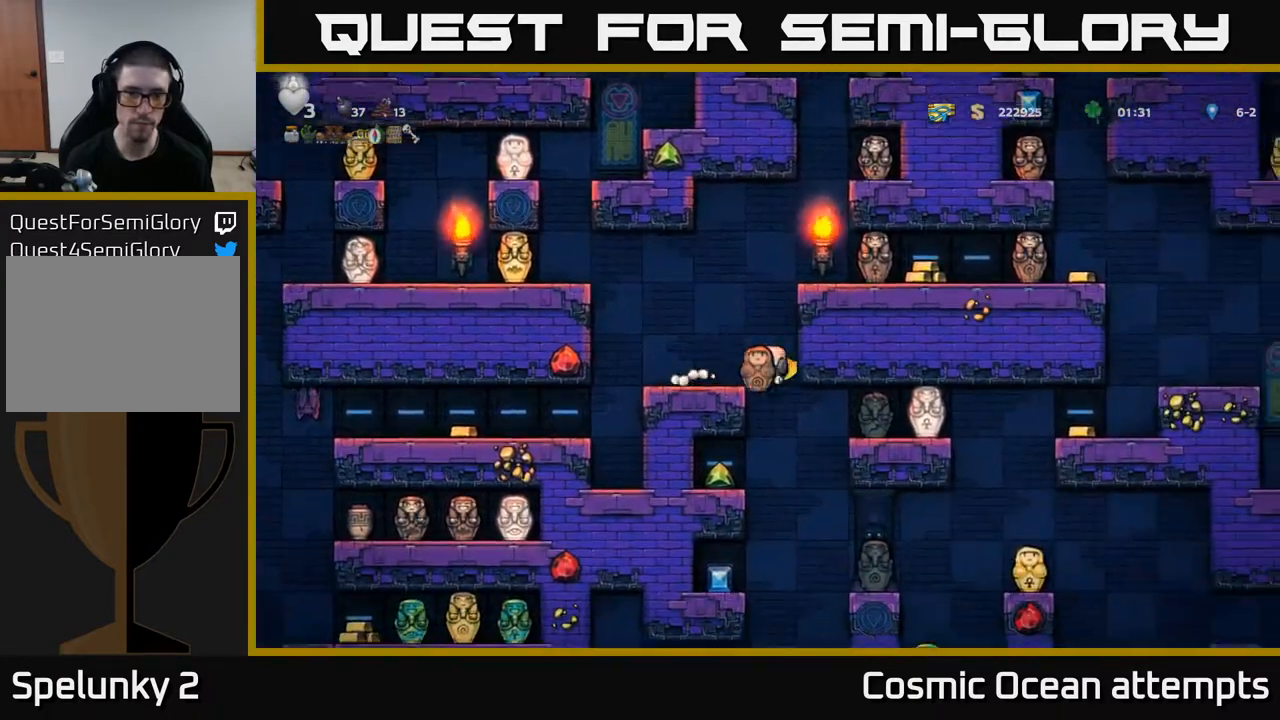
{"buttons": ["DPAD_LEFT"], "right_stick": "center", "events": [[150, "DPAD_DOWN", "down"], [167, "DPAD_LEFT", "up"], [183, "A", "down"], [283, "A", "up"], [283, "DPAD_DOWN", "up"], [467, "DPAD_LEFT", "down"]]}
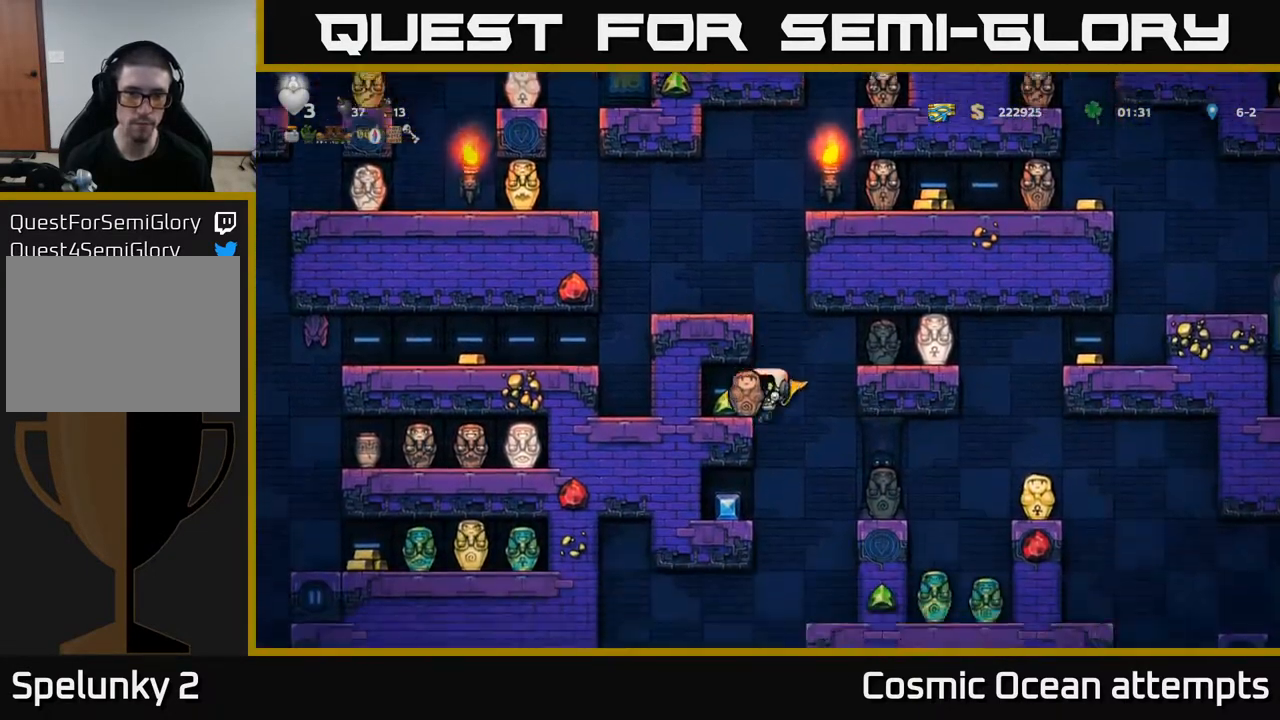
{"buttons": ["DPAD_LEFT"], "right_stick": "center", "events": [[183, "DPAD_LEFT", "up"], [350, "A", "down"], [383, "DPAD_LEFT", "down"], [483, "A", "up"]]}
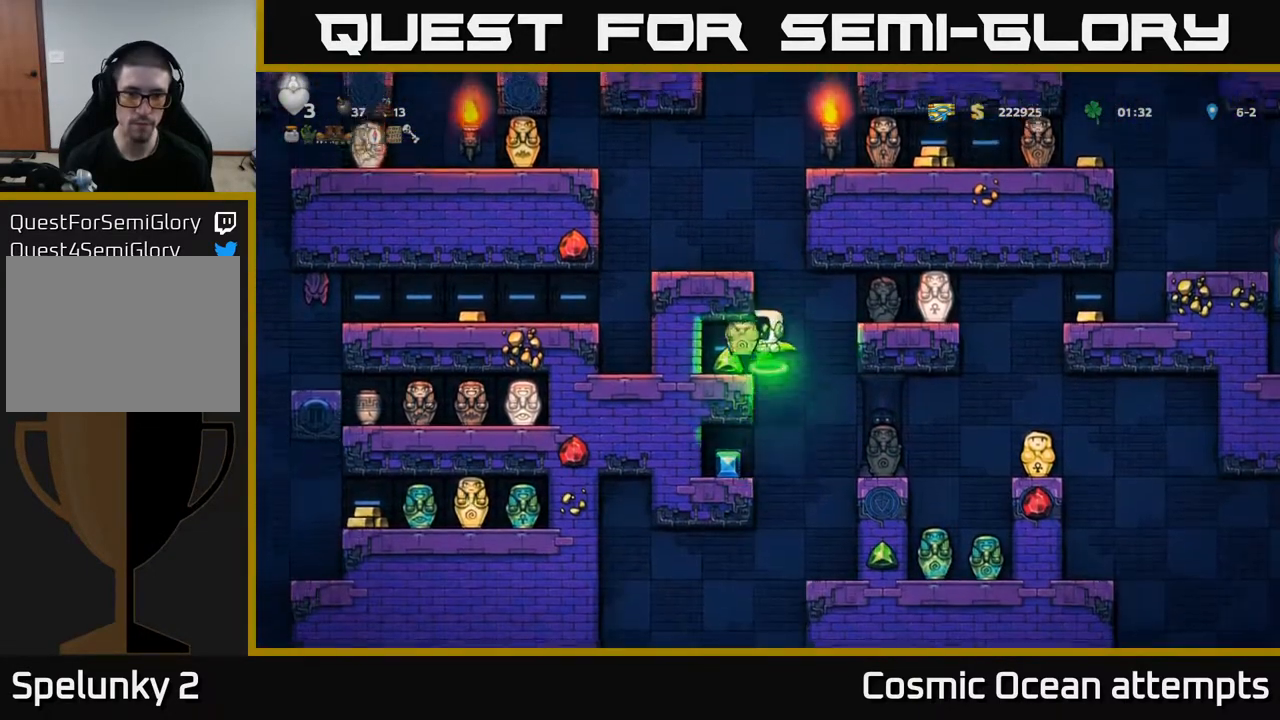
{"buttons": [], "right_stick": "center", "events": [[83, "DPAD_LEFT", "up"], [167, "DPAD_RIGHT", "down"], [333, "DPAD_RIGHT", "up"]]}